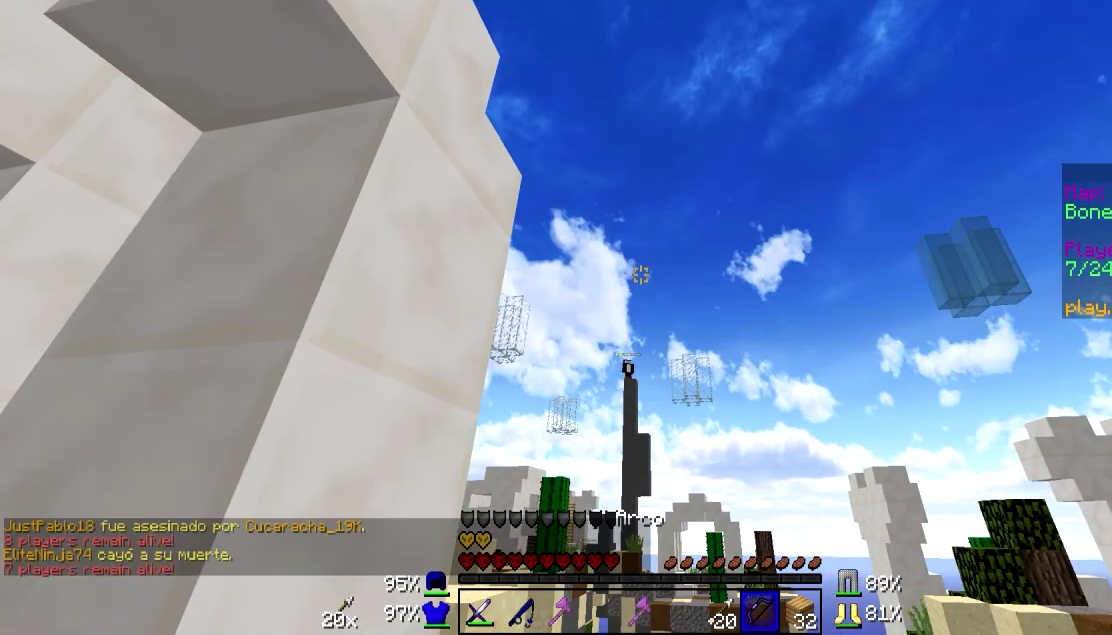
Gameplay with keyboard and mouse; each line is a JSON object with the keys and mouse buttons held at the frame after it. "events" lists presses ("down") and releases ("up") of "a", "d", "s", "w", "mouse_left" and "mouse_right" between this image and that frame as [ms after this image, input, new state], when the widget could be followed in between. "mouse_left", "mouse_right" = the "left", "right" buttons of the "mouse" list. No other keys are recorded. Fast repeated clicks can show as one long hold. Mouse movement is not recorded.
{"keys": [], "mouse": ["right"], "events": [[250, "mouse_right", "down"]]}
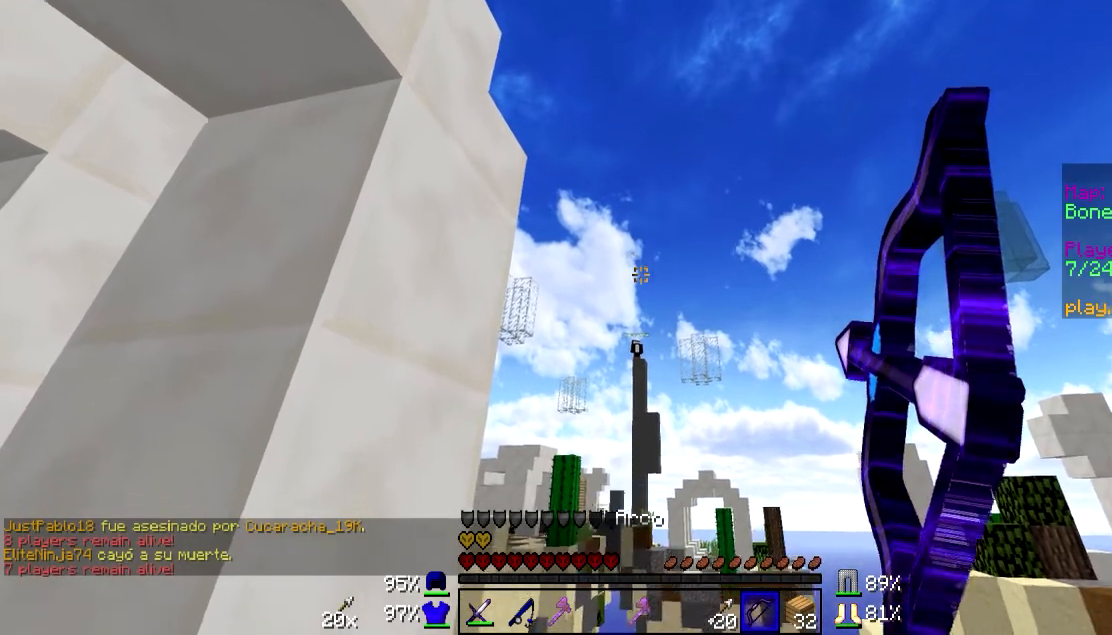
{"keys": [], "mouse": ["right"], "events": []}
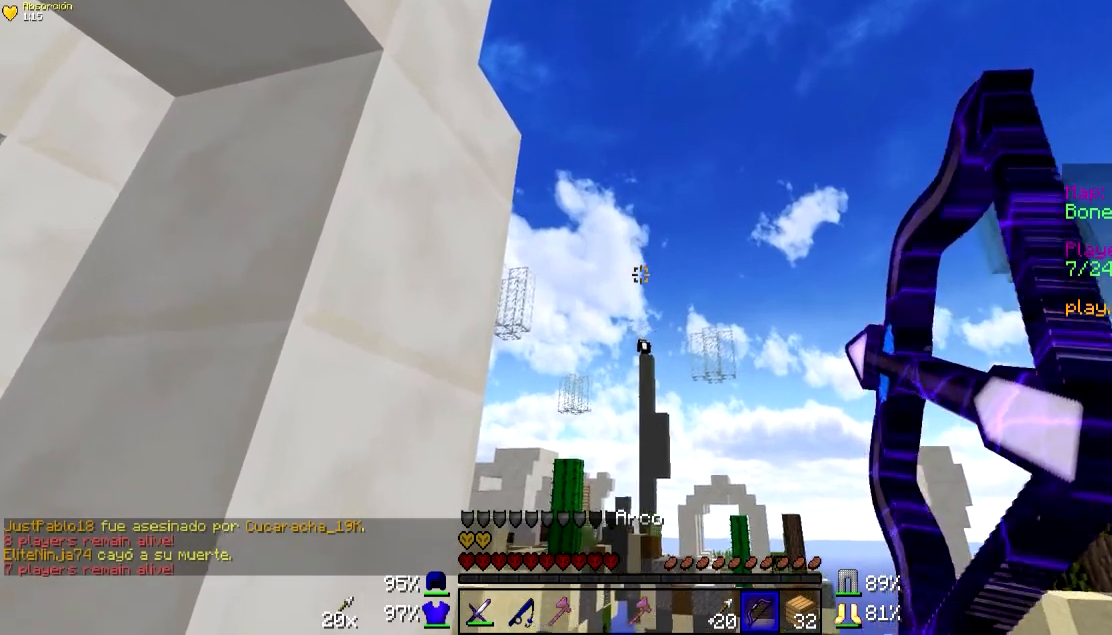
{"keys": [], "mouse": [], "events": [[450, "mouse_right", "up"]]}
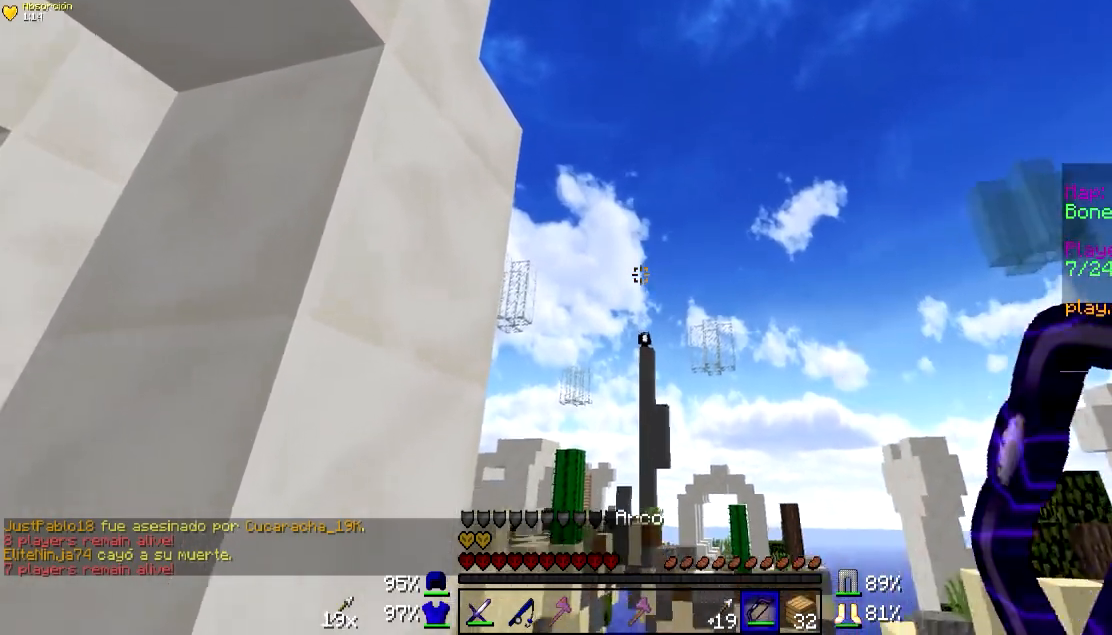
{"keys": [], "mouse": ["left", "right"], "events": [[33, "mouse_left", "down"], [100, "mouse_right", "down"]]}
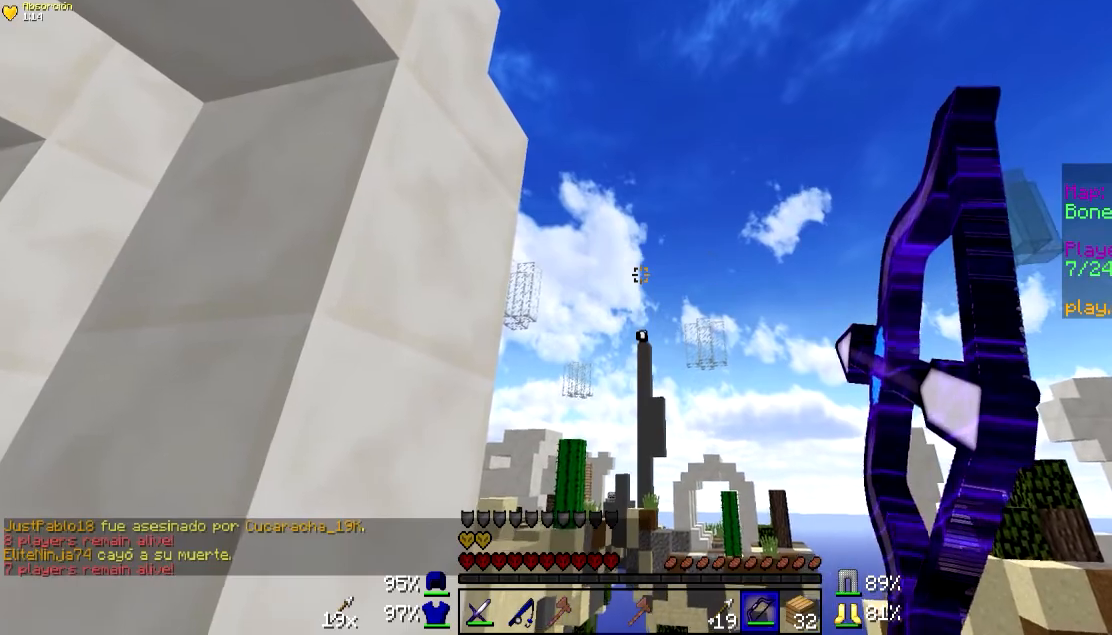
{"keys": [], "mouse": ["left", "right"], "events": [[300, "a", "down"], [500, "a", "up"]]}
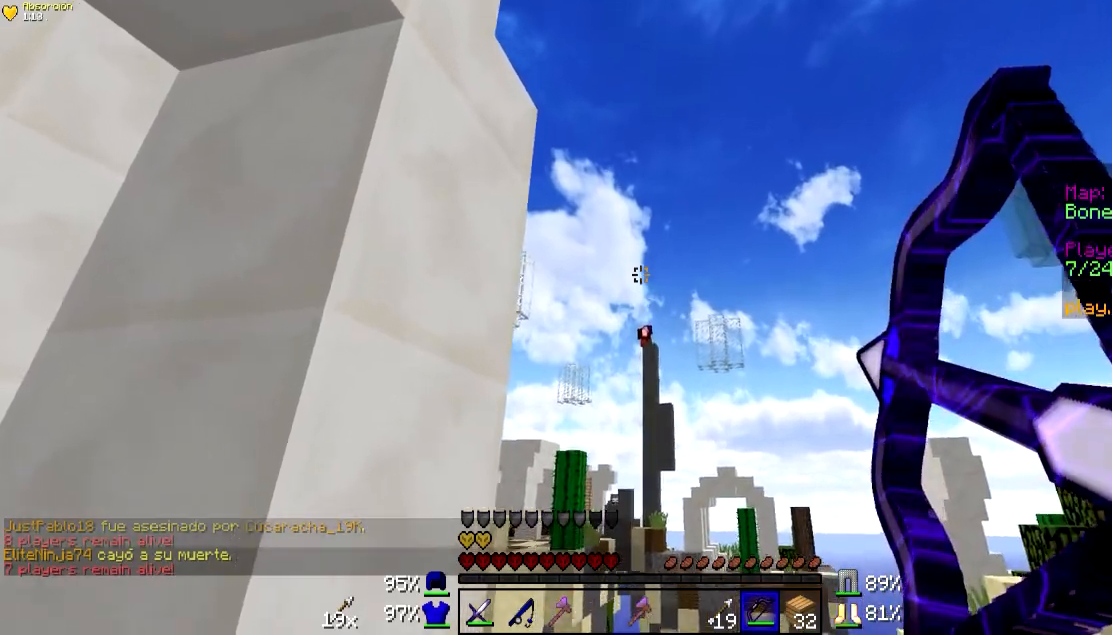
{"keys": [], "mouse": ["left", "right"], "events": [[50, "mouse_left", "up"], [133, "mouse_left", "down"], [233, "mouse_left", "up"], [233, "mouse_right", "up"], [350, "mouse_left", "down"], [350, "mouse_right", "down"]]}
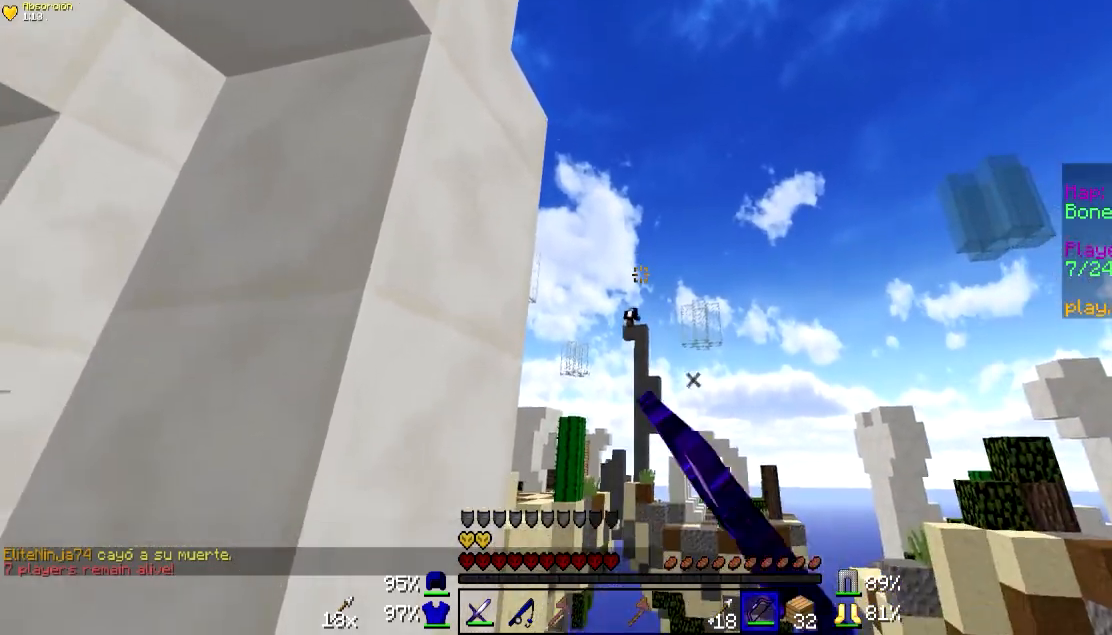
{"keys": [], "mouse": ["left", "right"], "events": []}
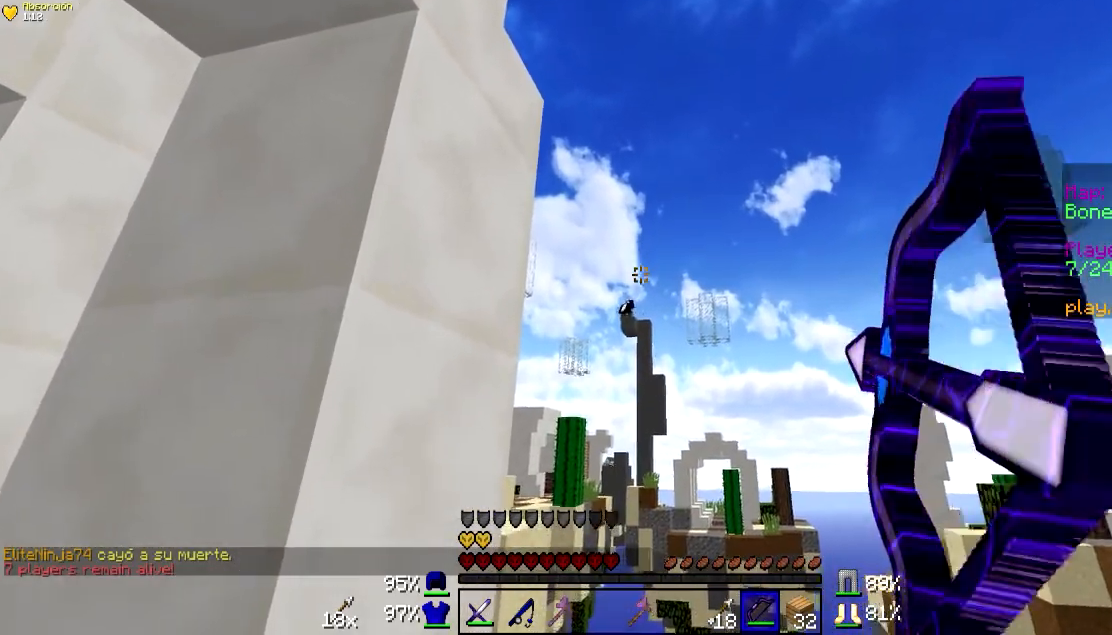
{"keys": [], "mouse": ["left", "right"], "events": [[283, "mouse_left", "up"], [350, "mouse_right", "up"], [400, "mouse_left", "down"], [450, "mouse_right", "down"]]}
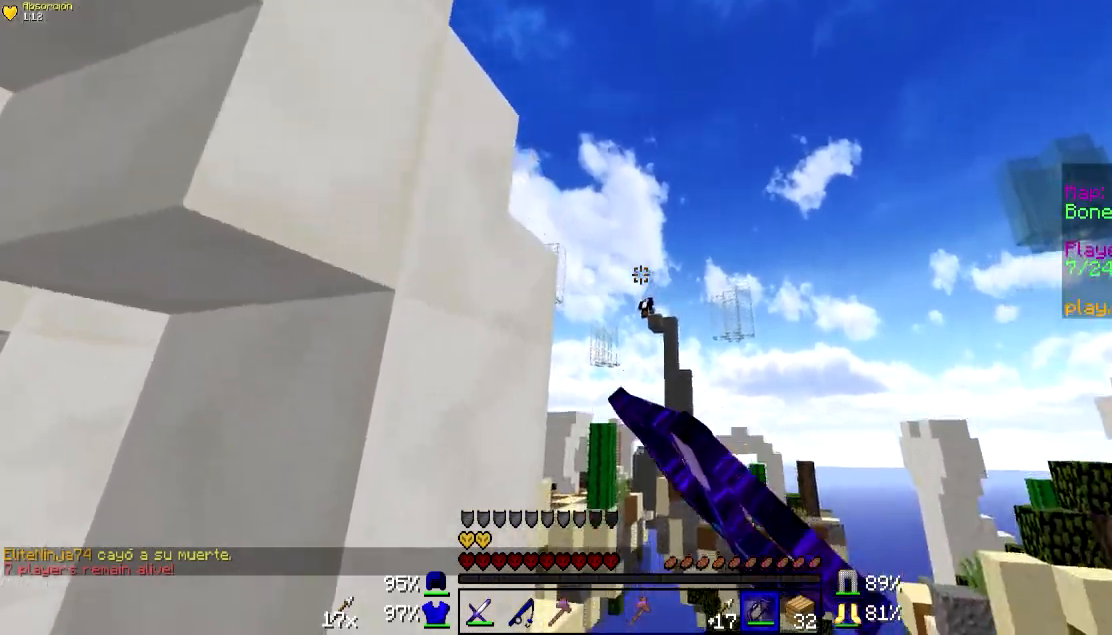
{"keys": [], "mouse": ["left", "right"], "events": []}
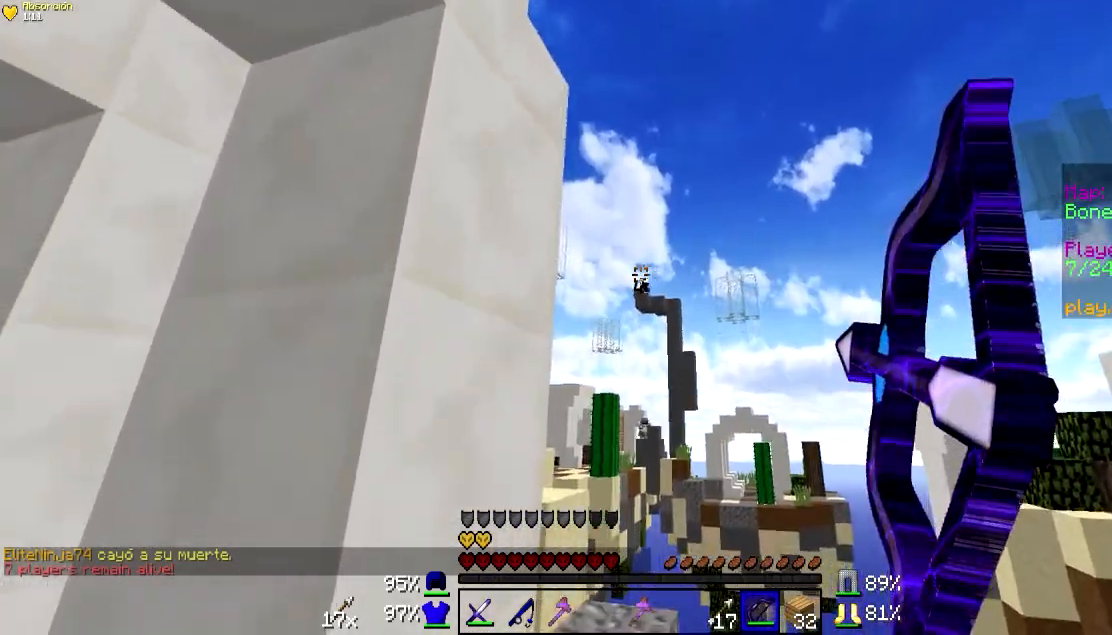
{"keys": [], "mouse": [], "events": [[400, "mouse_left", "up"], [483, "mouse_right", "up"]]}
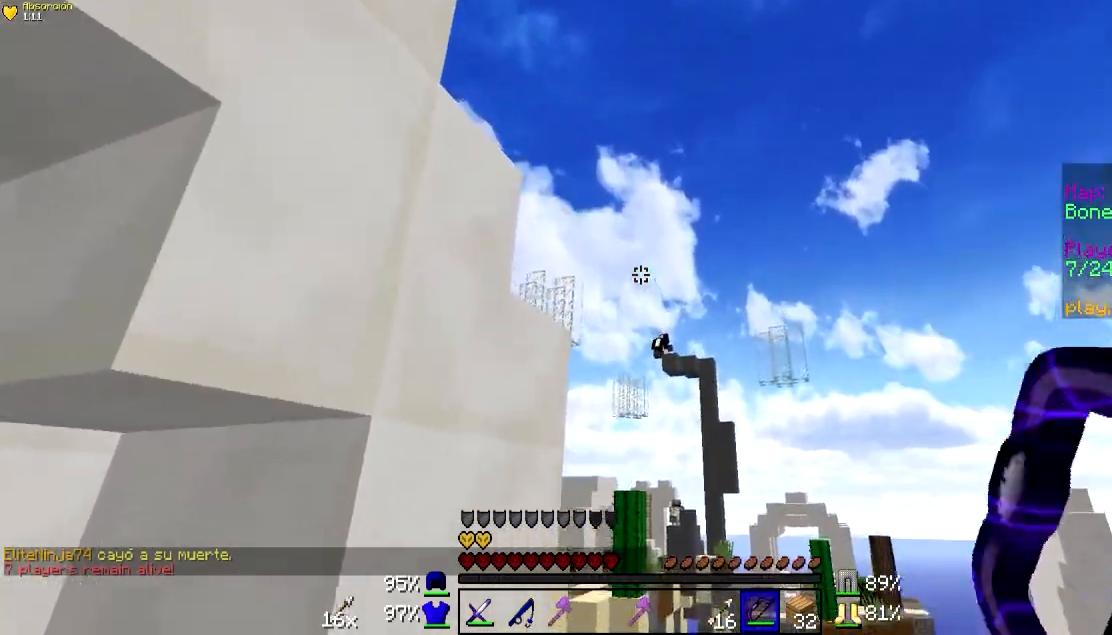
{"keys": [], "mouse": ["left", "right"], "events": [[33, "mouse_left", "down"], [100, "mouse_right", "down"]]}
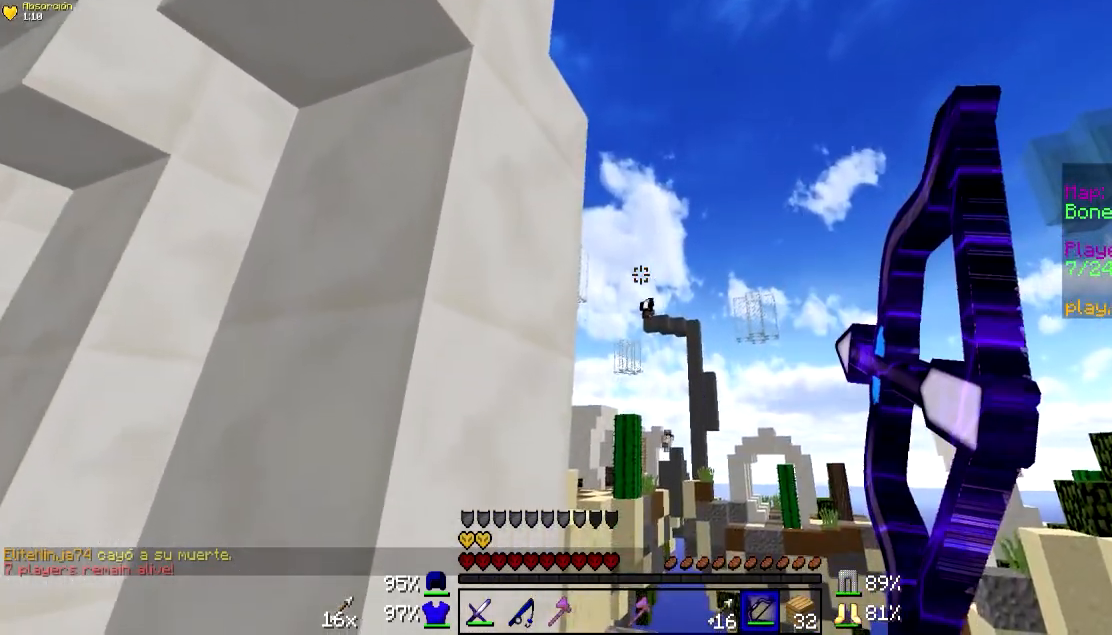
{"keys": [], "mouse": [], "events": [[383, "mouse_left", "up"], [500, "mouse_right", "up"]]}
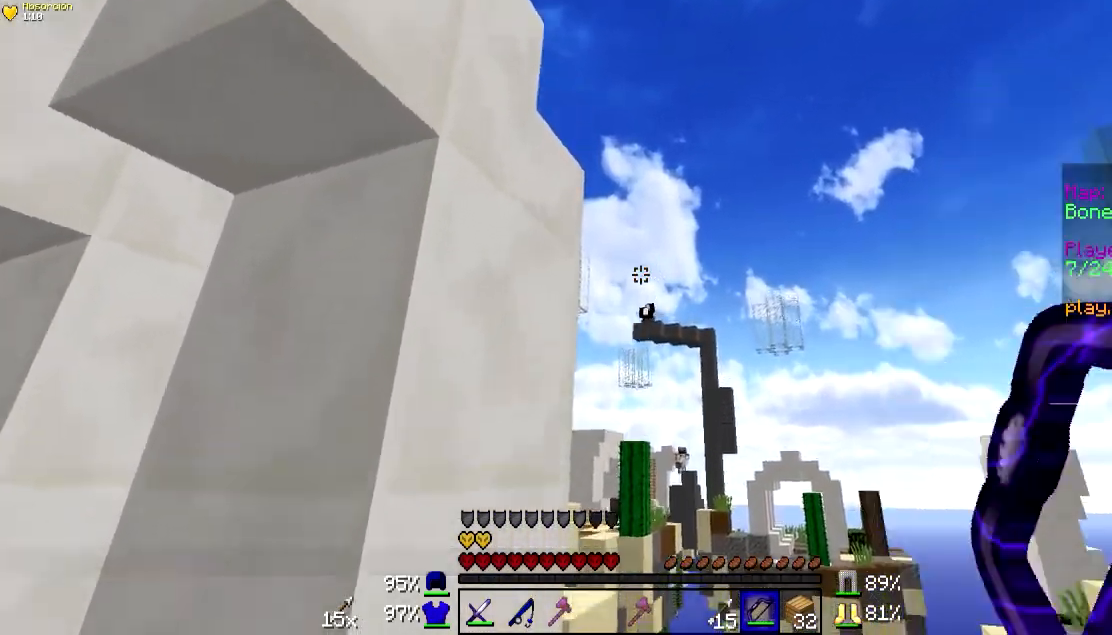
{"keys": [], "mouse": ["left", "right"], "events": [[50, "mouse_left", "down"], [83, "mouse_right", "down"]]}
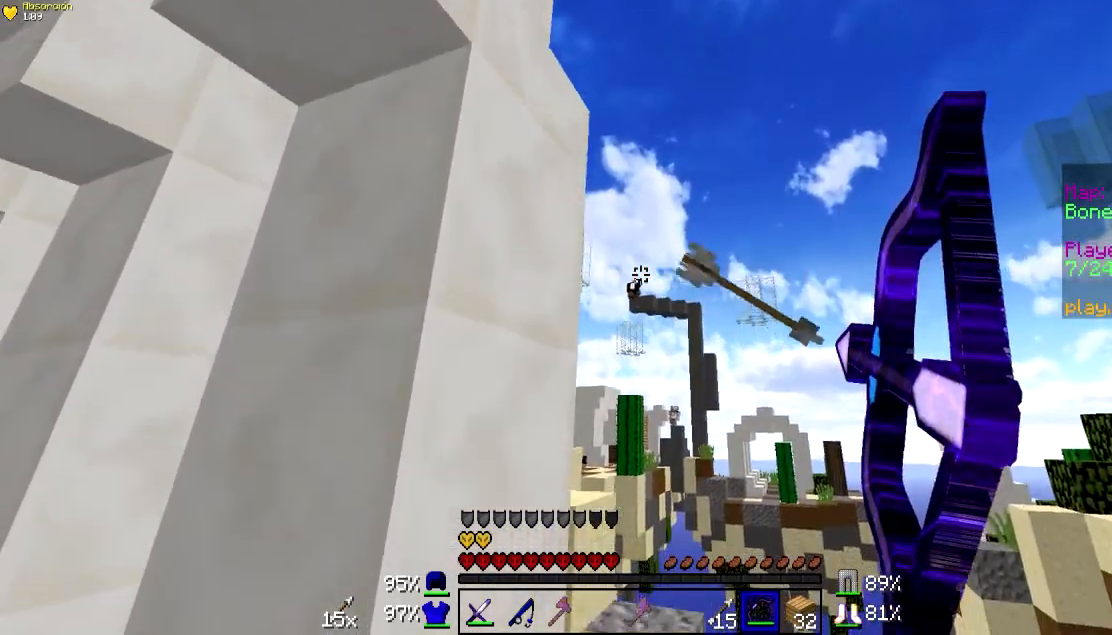
{"keys": [], "mouse": ["left", "right"], "events": [[350, "a", "down"], [483, "a", "up"]]}
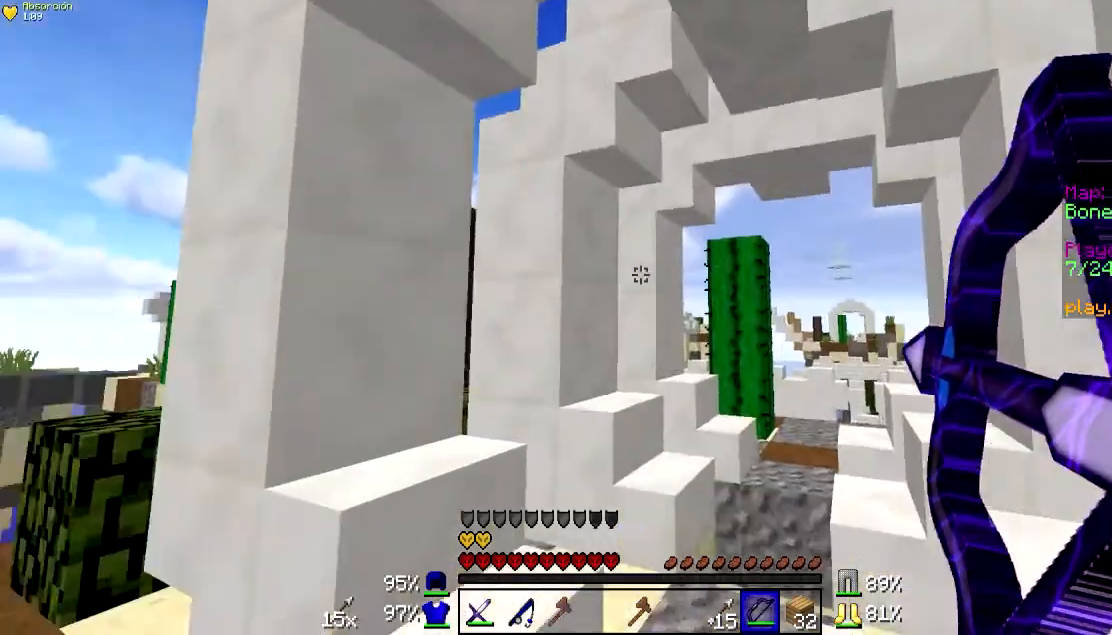
{"keys": ["d", "w"], "mouse": ["left", "right"], "events": [[250, "d", "down"], [333, "w", "down"]]}
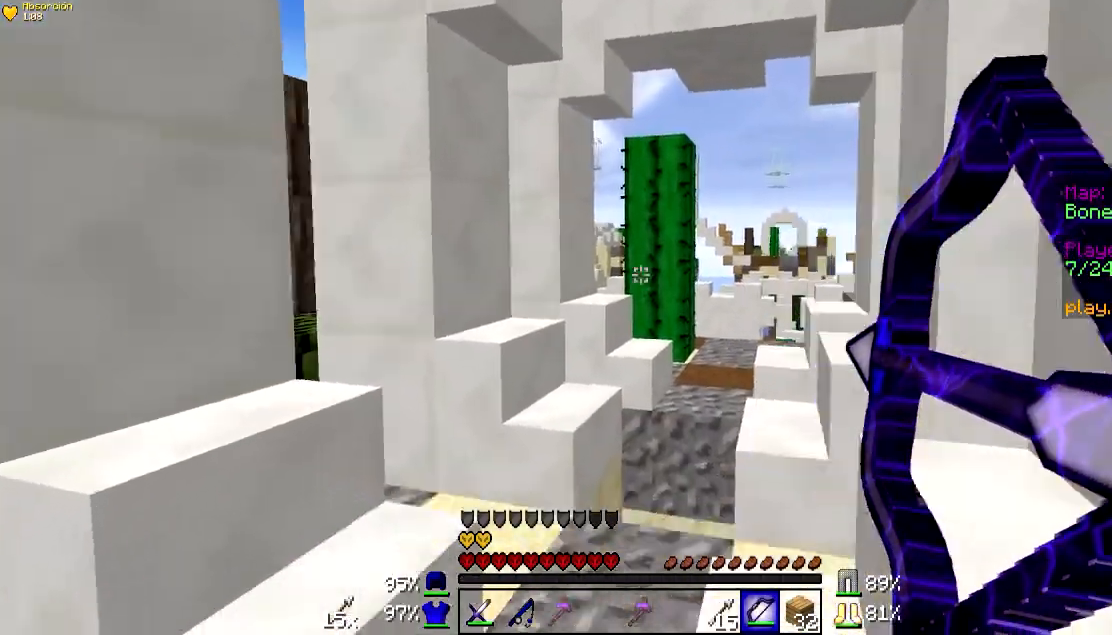
{"keys": ["d", "w"], "mouse": ["left", "right"], "events": [[250, "d", "up"], [450, "d", "down"]]}
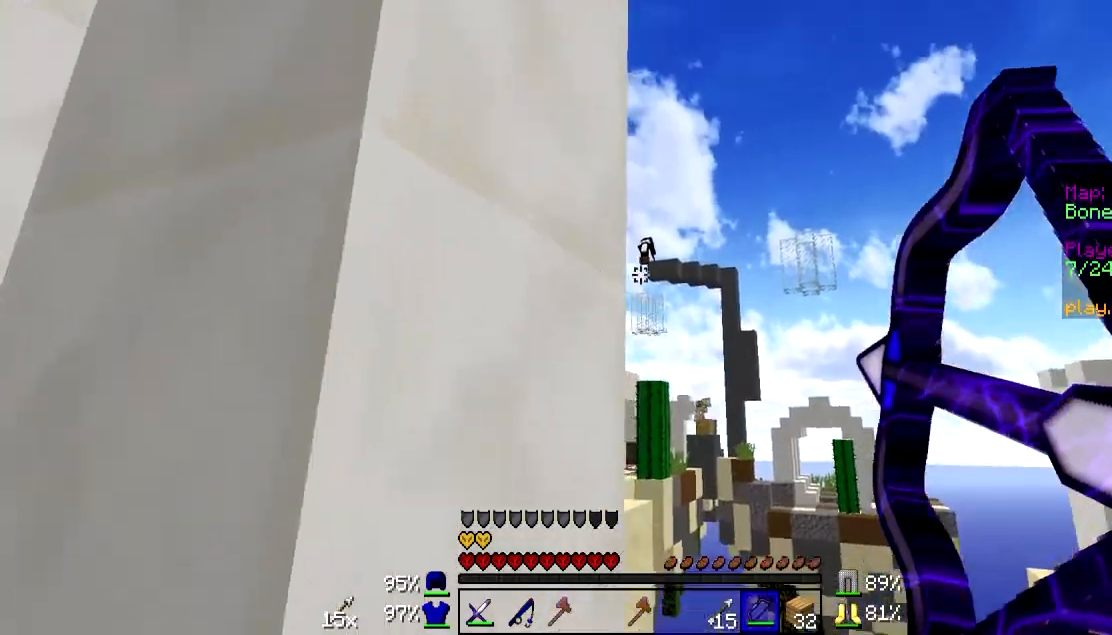
{"keys": [], "mouse": [], "events": [[250, "w", "up"], [350, "a", "down"], [350, "d", "up"], [450, "mouse_left", "up"], [450, "mouse_right", "up"], [483, "a", "up"]]}
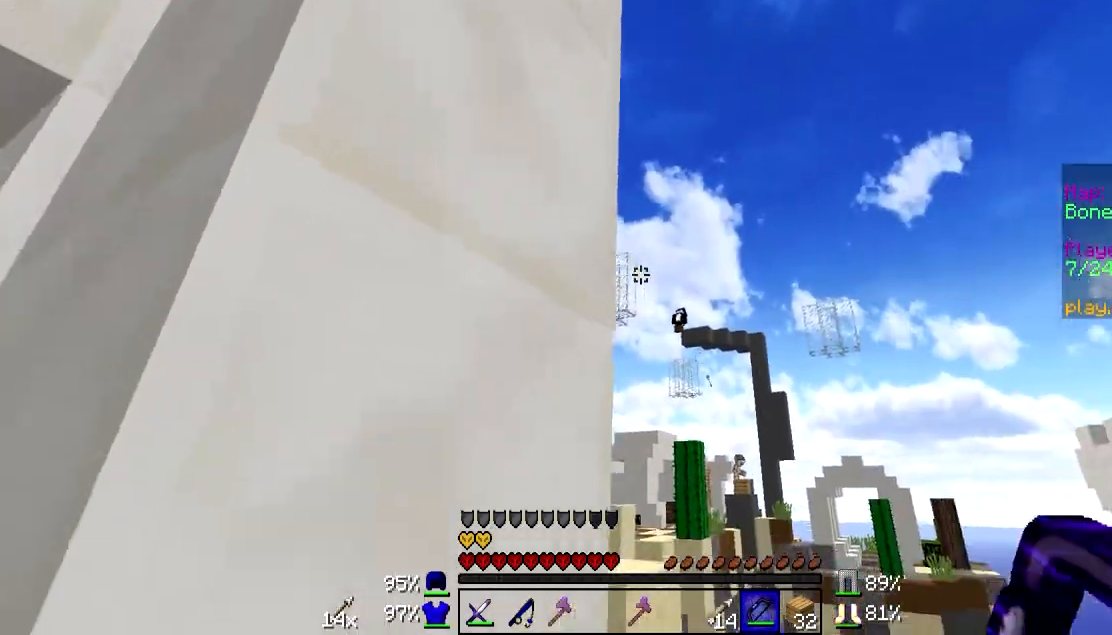
{"keys": ["d"], "mouse": ["left", "right"], "events": [[50, "mouse_left", "down"], [50, "mouse_right", "down"], [383, "d", "down"]]}